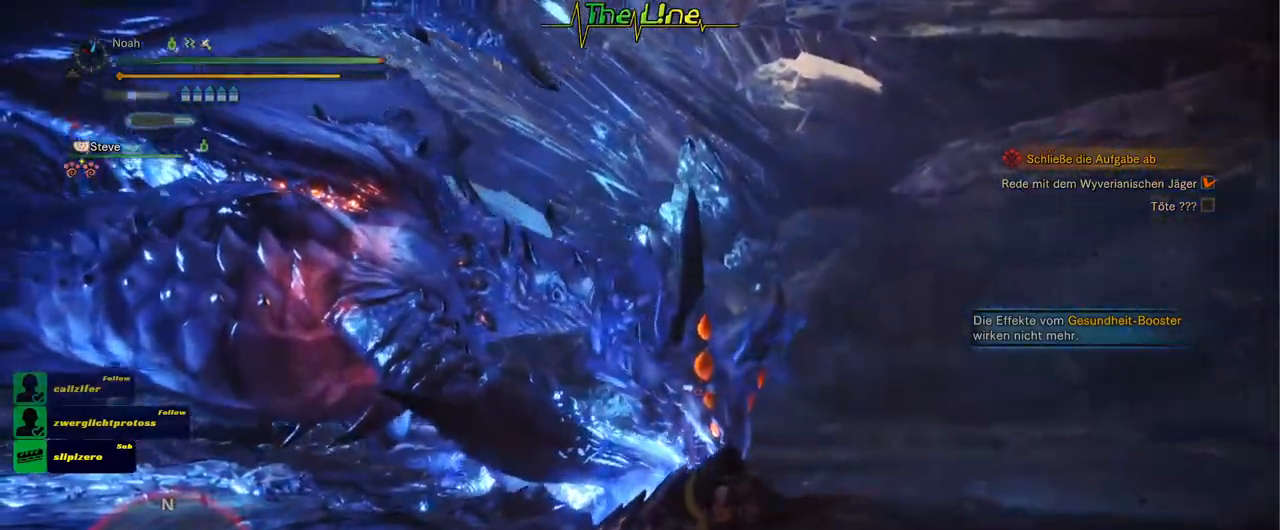
Gameplay with a controller (Xbox layout); each line is a JSON object with the inputs held at the frame after it. "events" lists button and stick changes between this image and that frame as [ms after this image, input, new state], when the widget could be followed in between.
{"buttons": ["R2"], "left_stick": "right", "right_stick": "center", "events": [[16, "right_stick", "center"], [417, "left_stick", "right"]]}
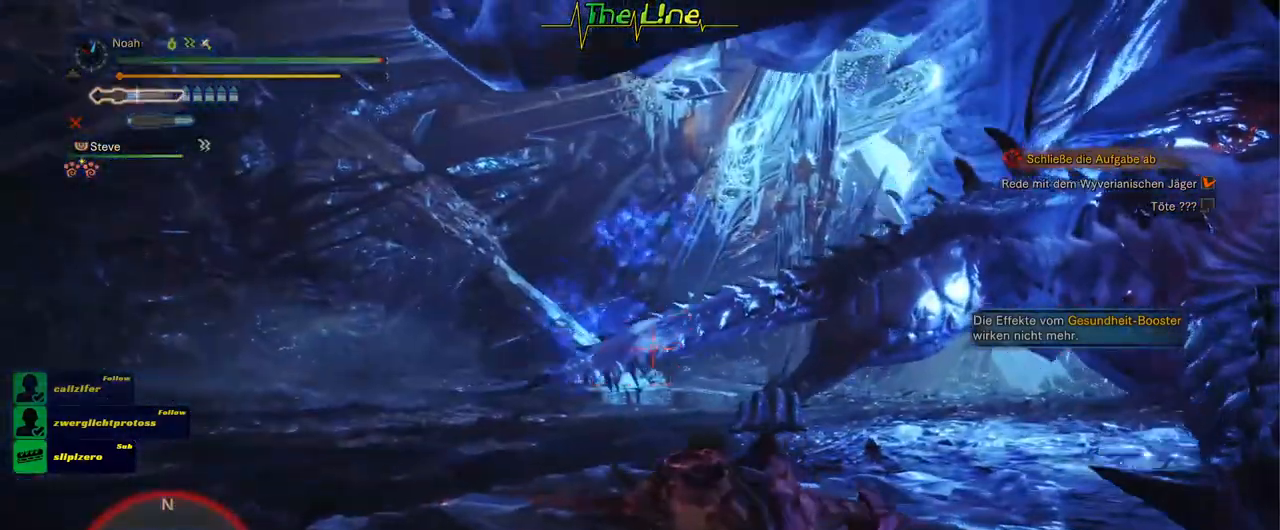
{"buttons": ["R2"], "left_stick": "center", "right_stick": "center", "events": [[367, "right_stick", "right"], [434, "left_stick", "center"], [434, "right_stick", "center"]]}
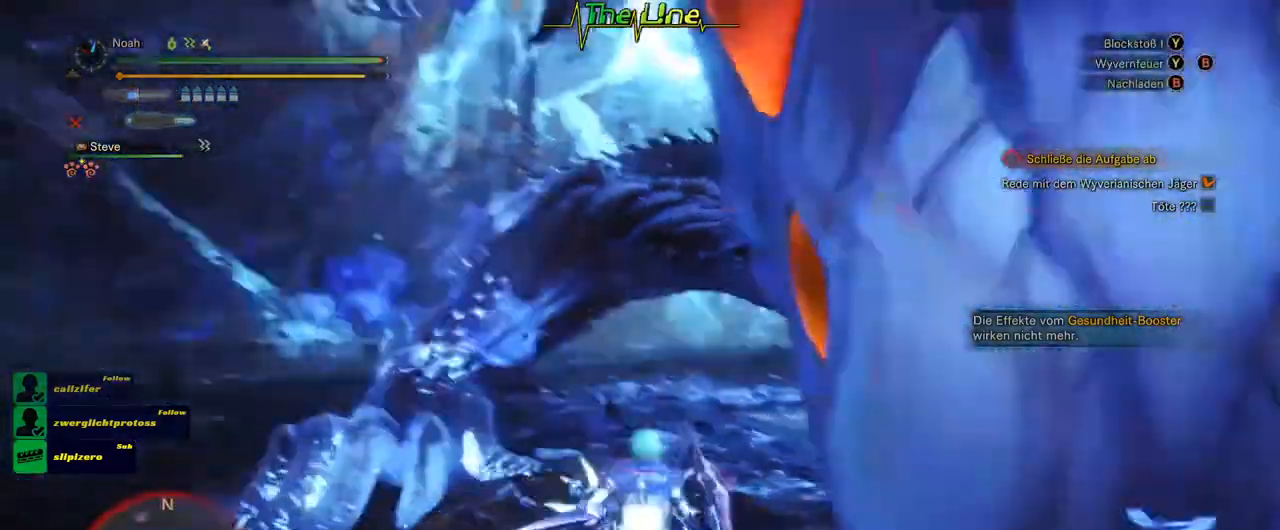
{"buttons": ["R2"], "left_stick": "center", "right_stick": "center", "events": []}
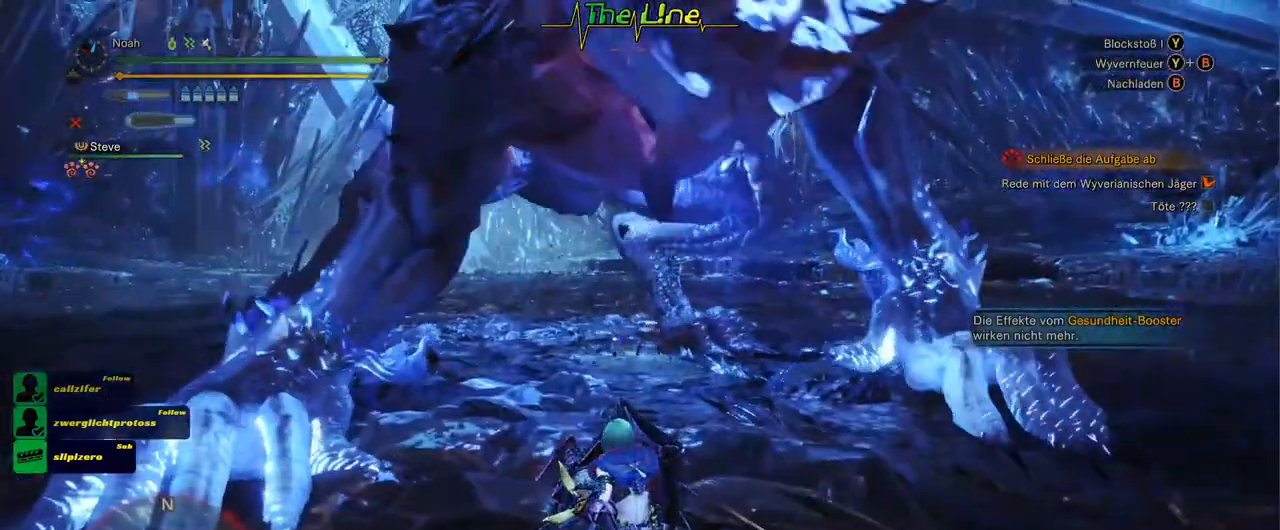
{"buttons": ["R2"], "left_stick": "center", "right_stick": "center", "events": []}
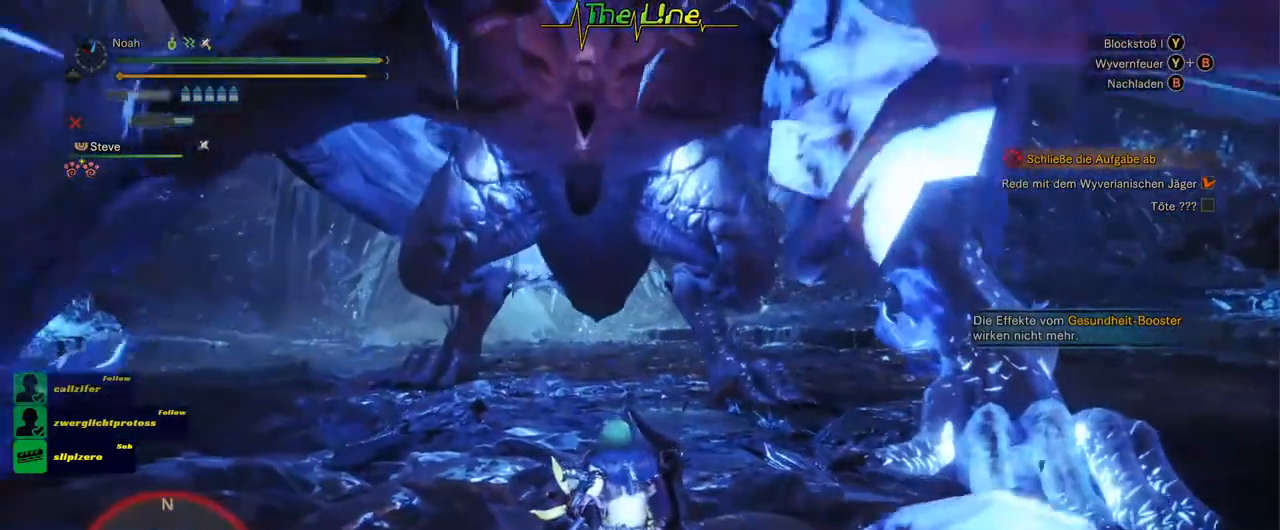
{"buttons": ["B", "Y", "R2"], "left_stick": "up", "right_stick": "center", "events": [[317, "B", "down"], [317, "left_stick", "up"], [333, "Y", "down"]]}
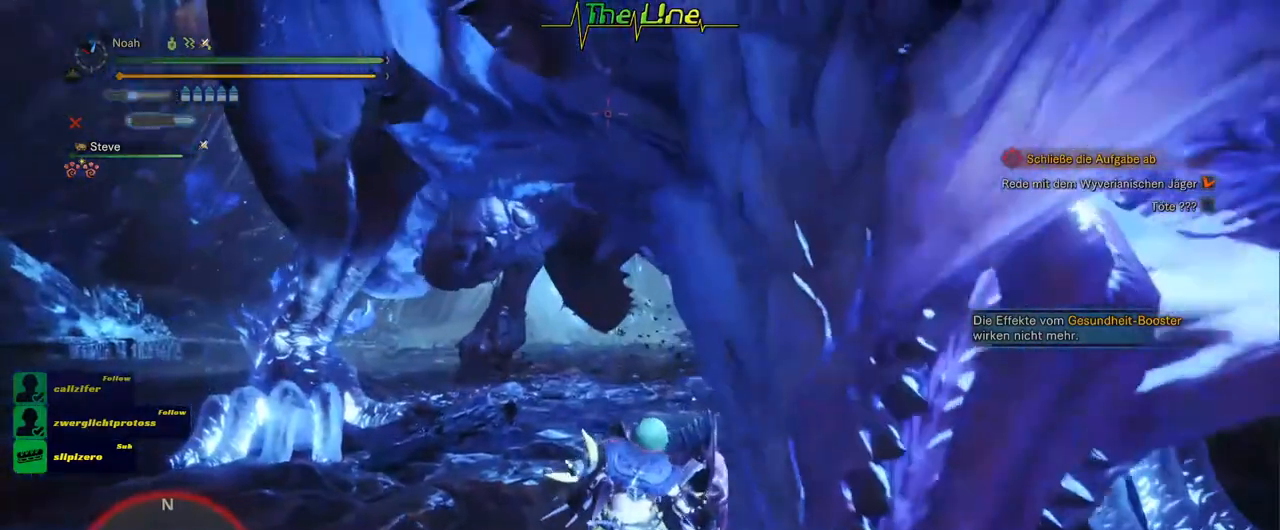
{"buttons": ["R2"], "left_stick": "up", "right_stick": "center", "events": [[117, "B", "up"], [117, "Y", "up"]]}
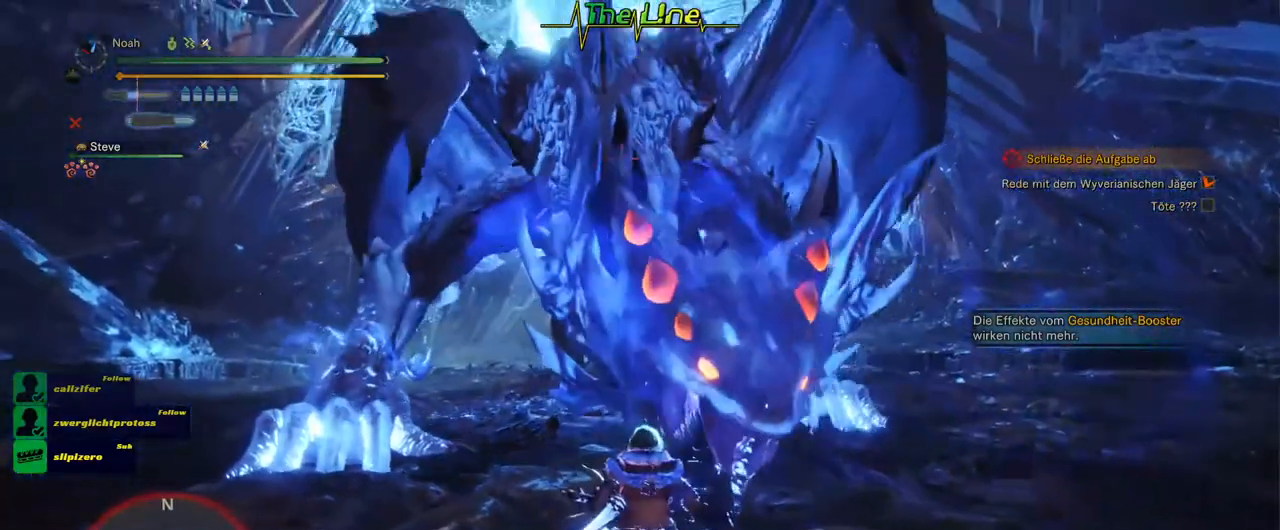
{"buttons": ["R2"], "left_stick": "center", "right_stick": "center", "events": [[133, "left_stick", "center"]]}
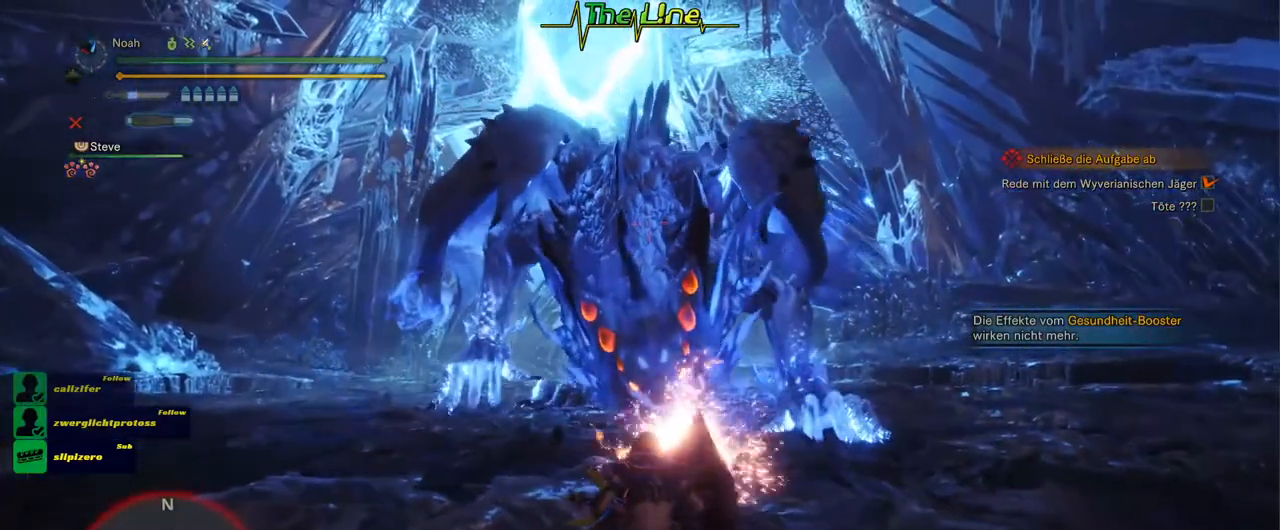
{"buttons": ["R2"], "left_stick": "center", "right_stick": "center", "events": [[84, "left_stick", "up-left"], [167, "left_stick", "center"]]}
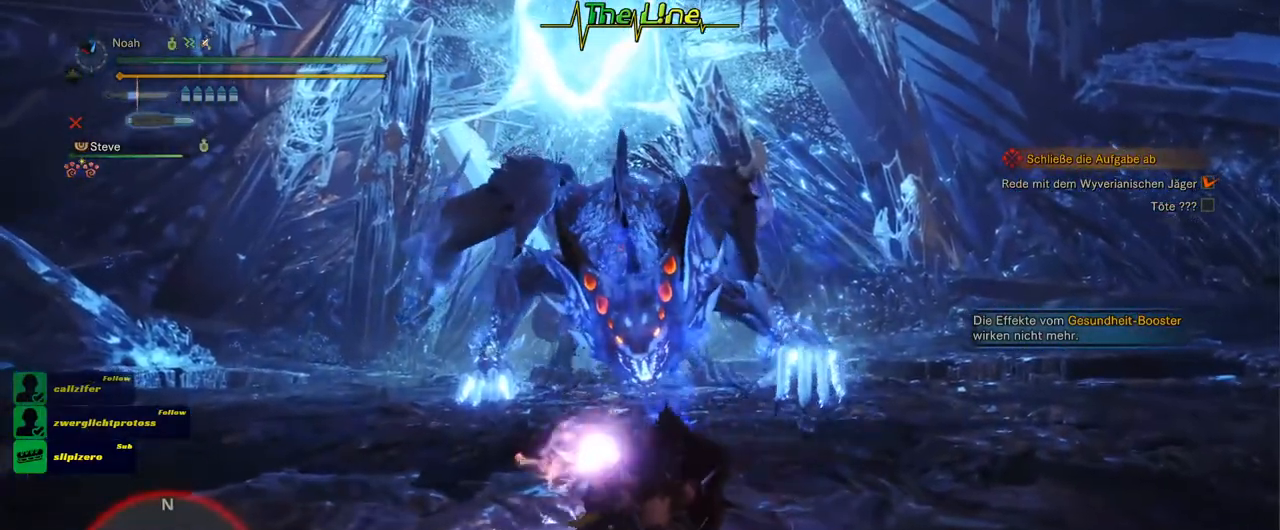
{"buttons": ["R2"], "left_stick": "center", "right_stick": "center", "events": [[250, "left_stick", "right"], [333, "left_stick", "center"]]}
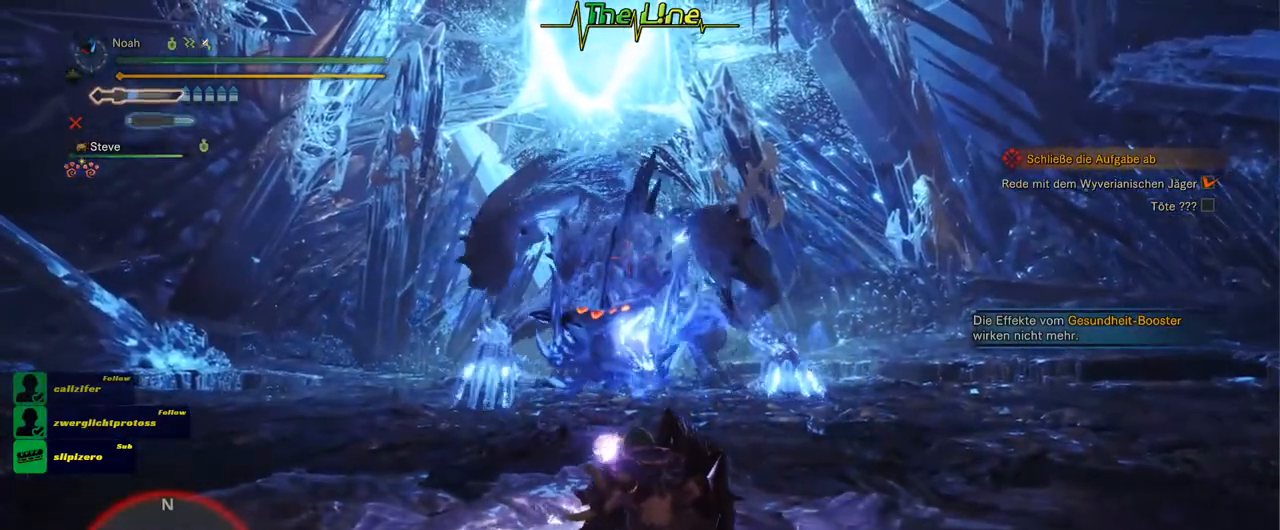
{"buttons": ["R2"], "left_stick": "center", "right_stick": "center", "events": [[300, "left_stick", "up-left"], [351, "left_stick", "center"]]}
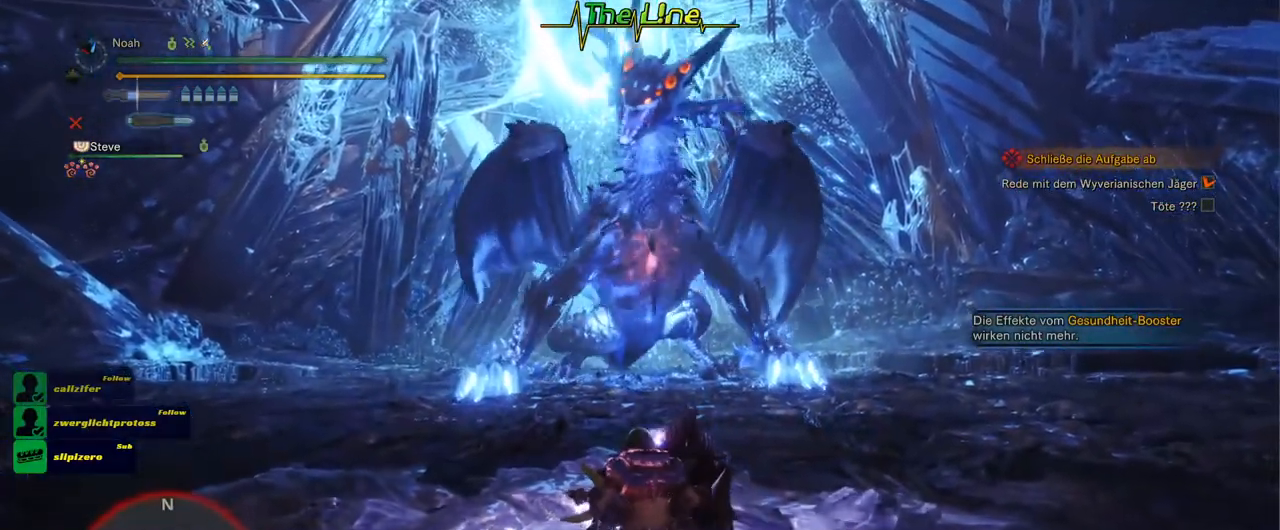
{"buttons": ["R2"], "left_stick": "center", "right_stick": "center", "events": []}
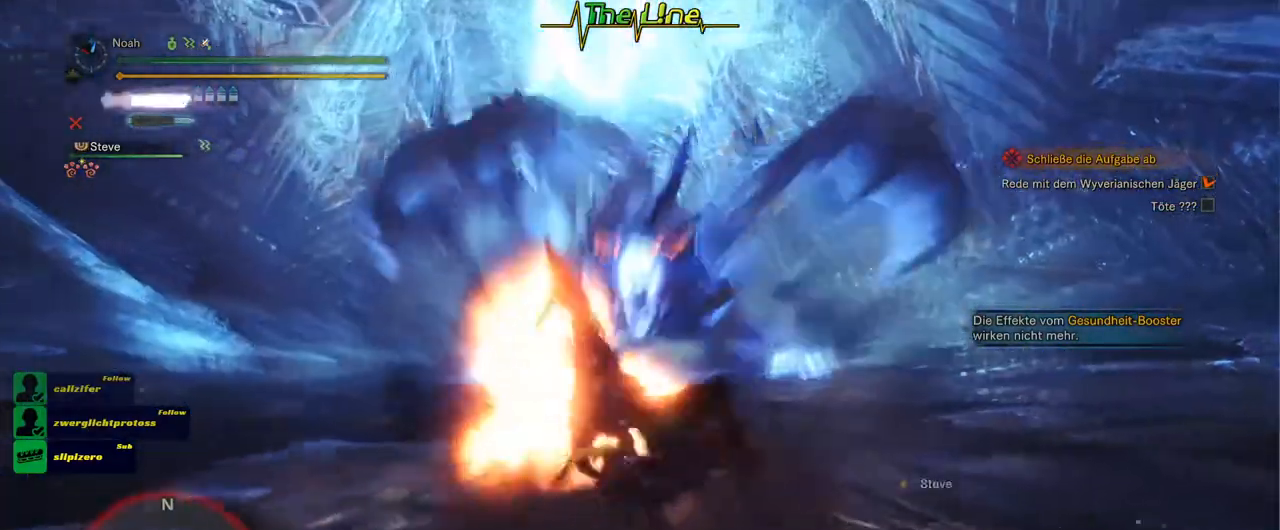
{"buttons": ["R2"], "left_stick": "center", "right_stick": "center", "events": []}
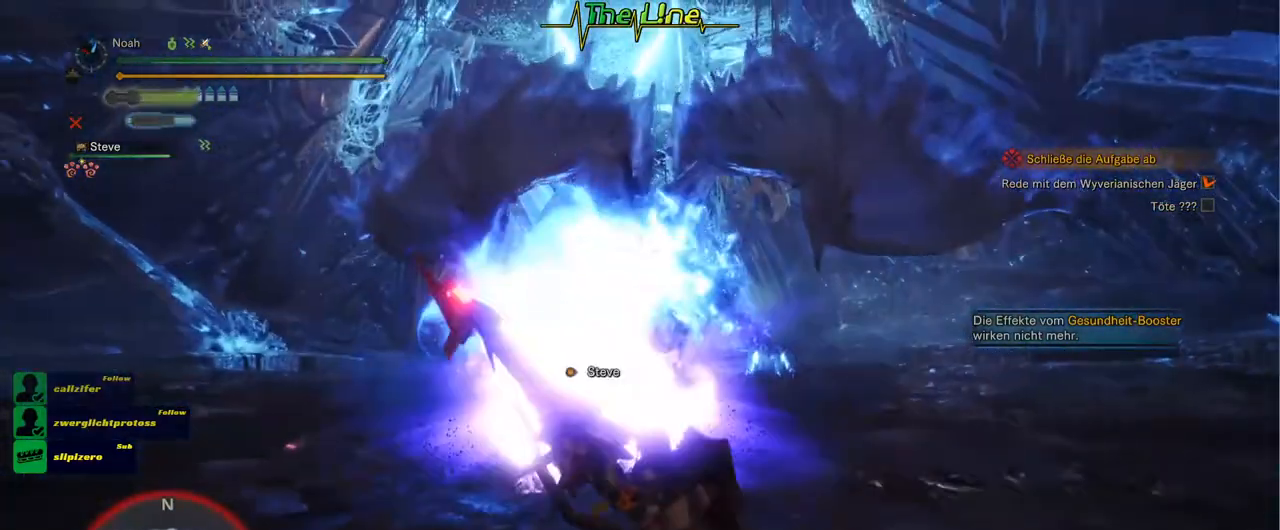
{"buttons": ["R2"], "left_stick": "up-right", "right_stick": "center", "events": [[400, "left_stick", "up-right"]]}
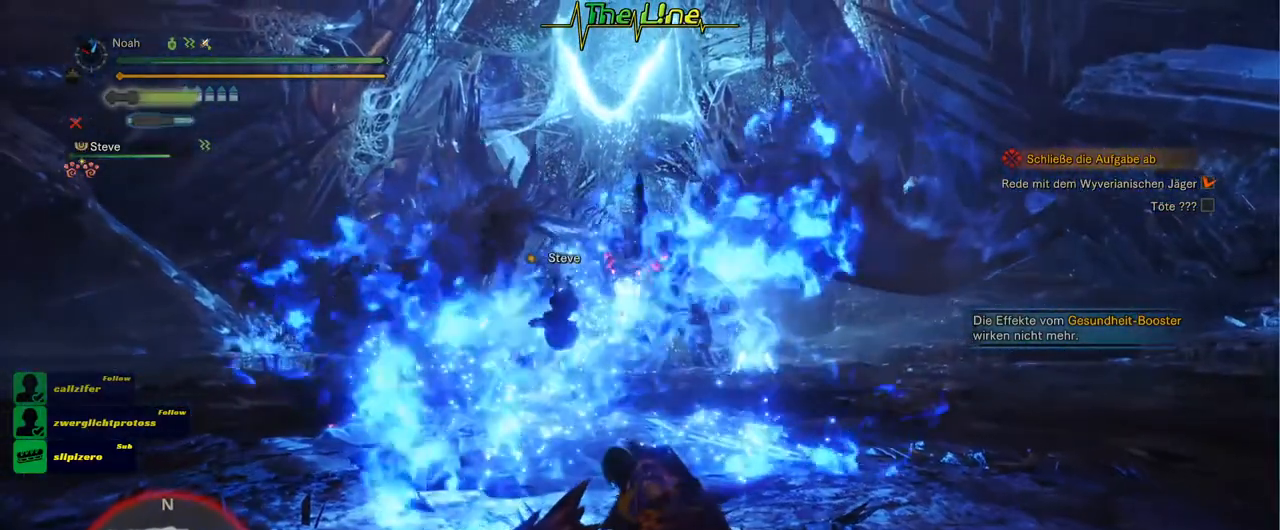
{"buttons": ["R2"], "left_stick": "up-right", "right_stick": "center", "events": []}
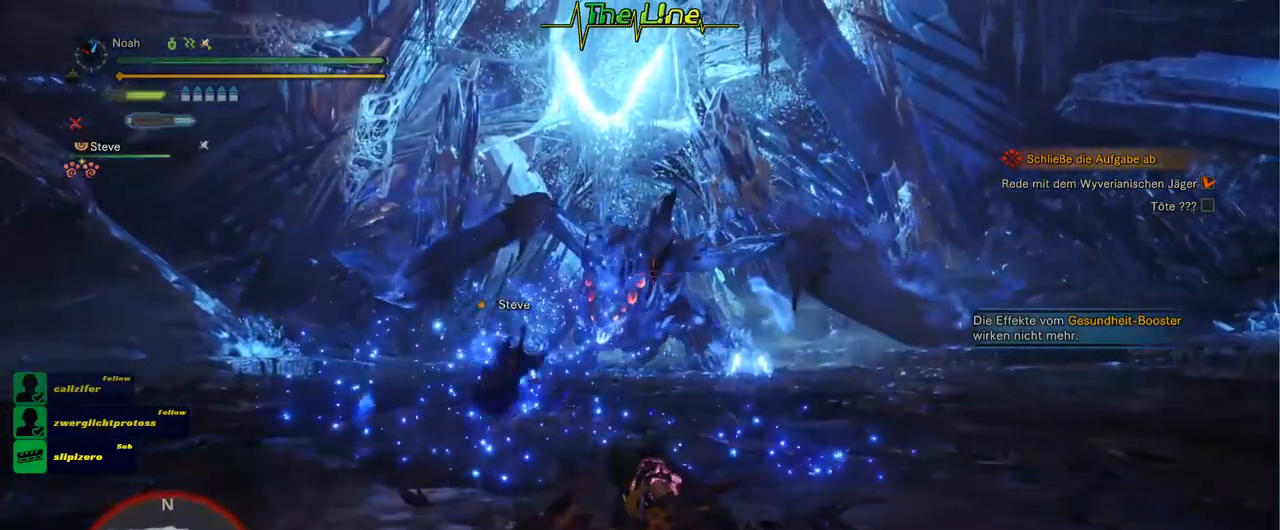
{"buttons": ["R2"], "left_stick": "up-right", "right_stick": "center", "events": []}
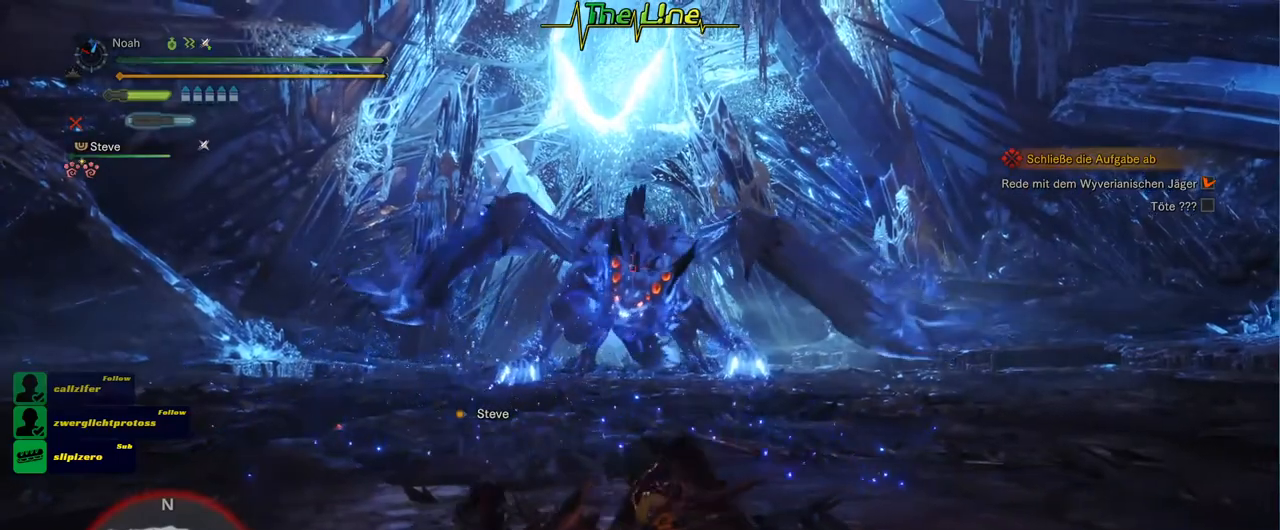
{"buttons": ["R2"], "left_stick": "up-right", "right_stick": "center", "events": []}
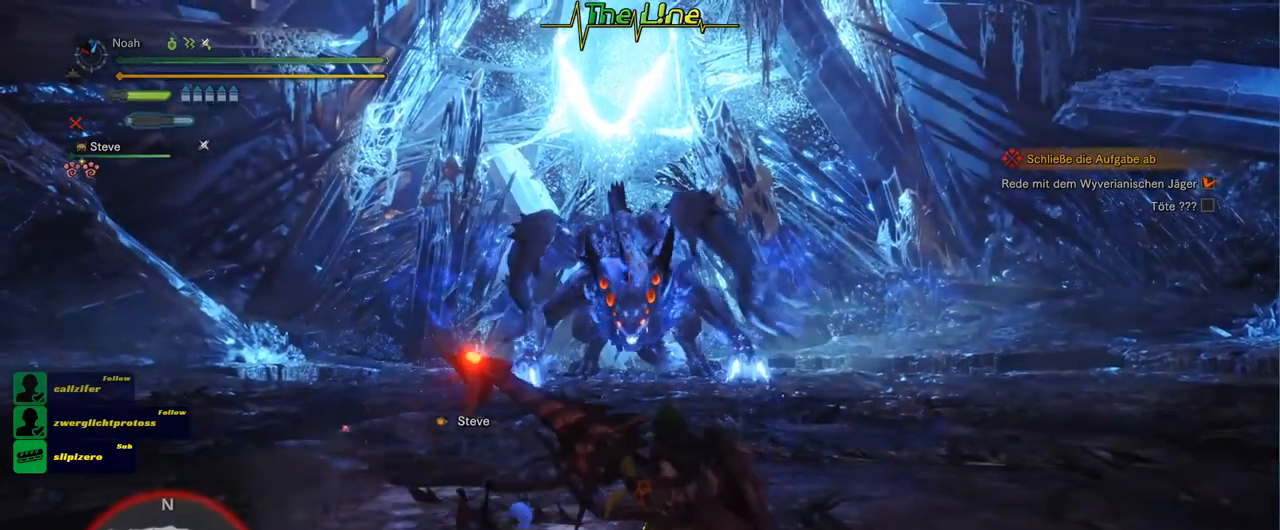
{"buttons": ["R2"], "left_stick": "up-right", "right_stick": "center", "events": [[116, "left_stick", "up"], [417, "left_stick", "up-right"]]}
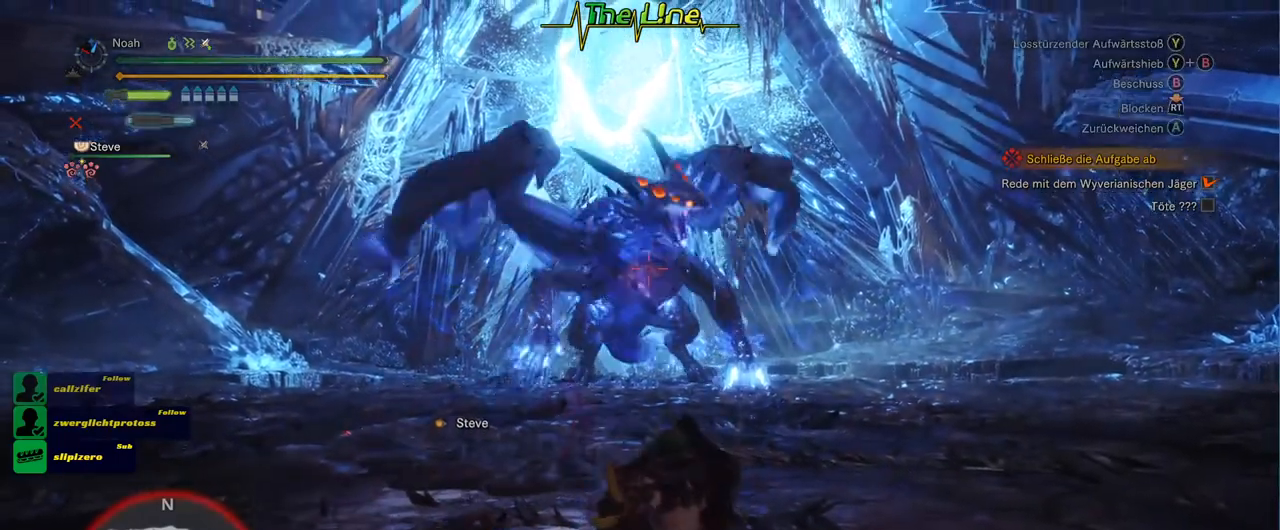
{"buttons": ["R2"], "left_stick": "up", "right_stick": "center", "events": [[117, "left_stick", "up"]]}
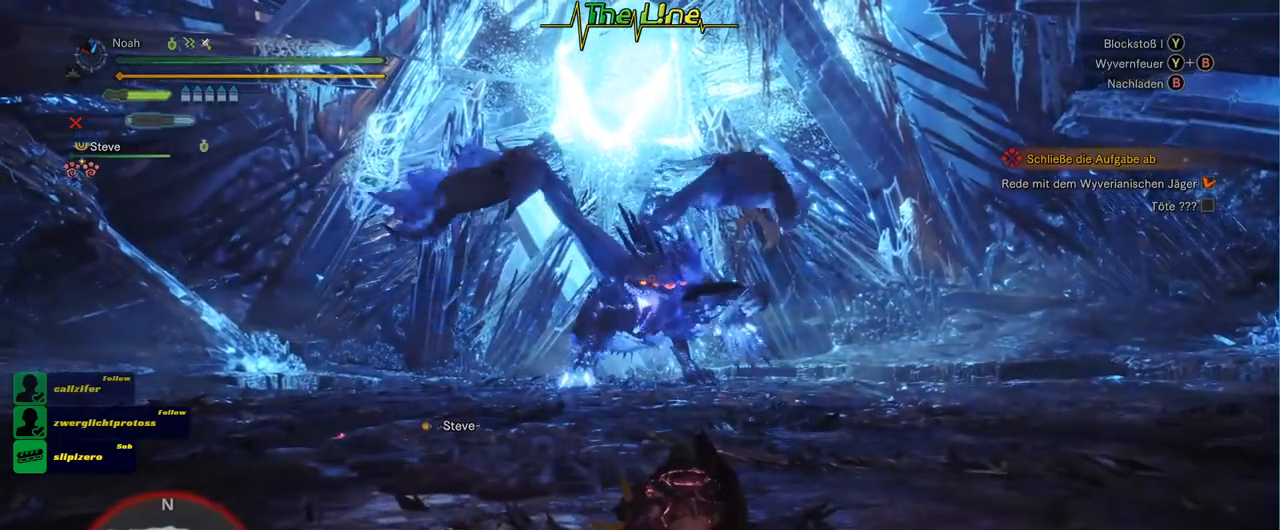
{"buttons": ["R2"], "left_stick": "up", "right_stick": "center", "events": []}
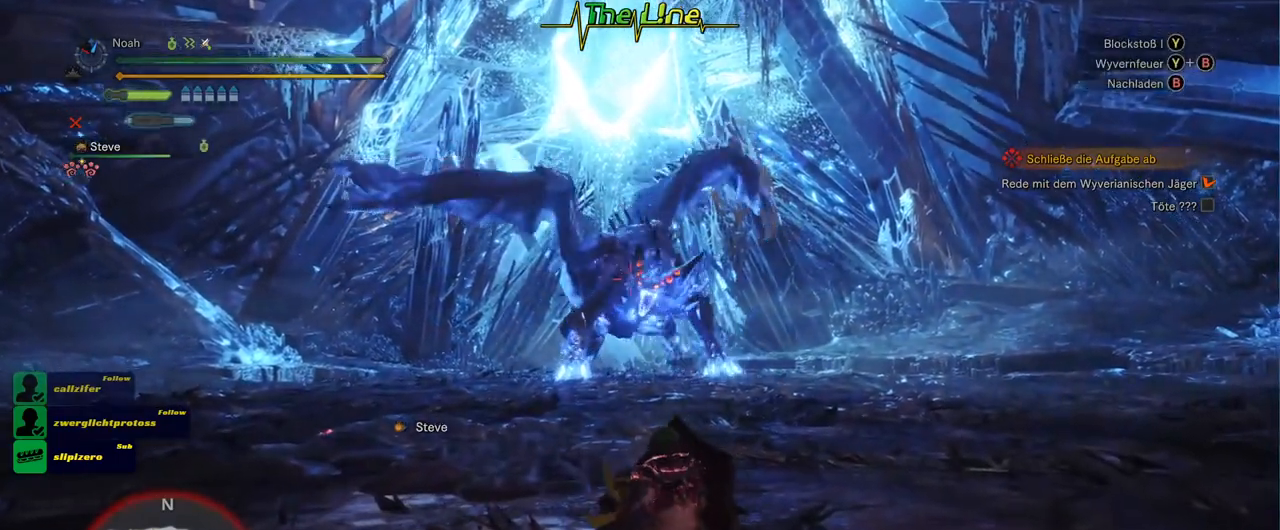
{"buttons": [], "left_stick": "up-right", "right_stick": "center", "events": [[100, "R2", "up"], [451, "left_stick", "up-right"]]}
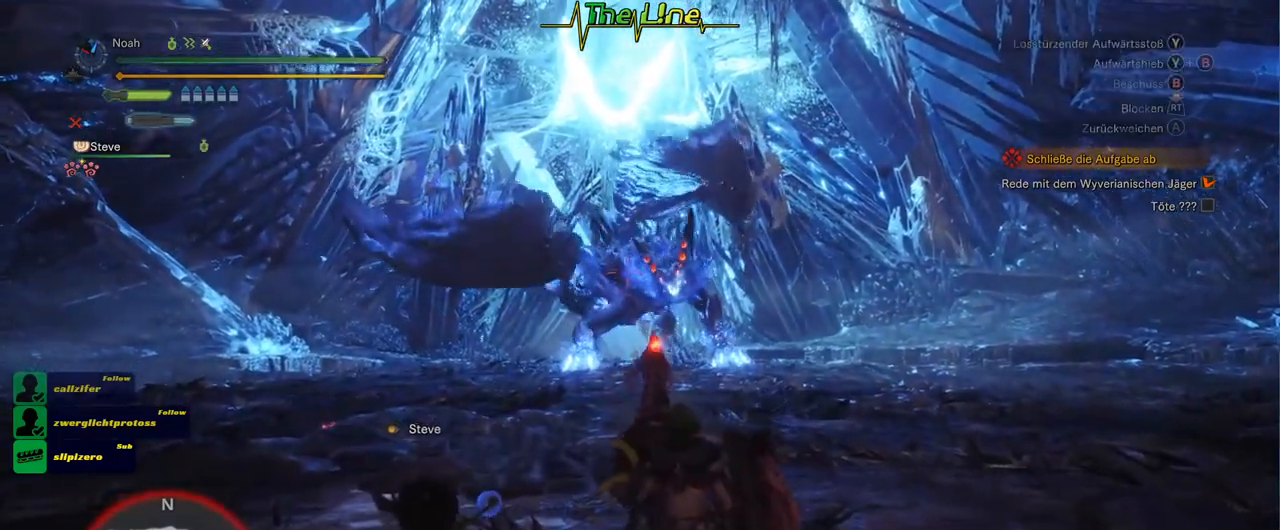
{"buttons": [], "left_stick": "up-right", "right_stick": "center", "events": []}
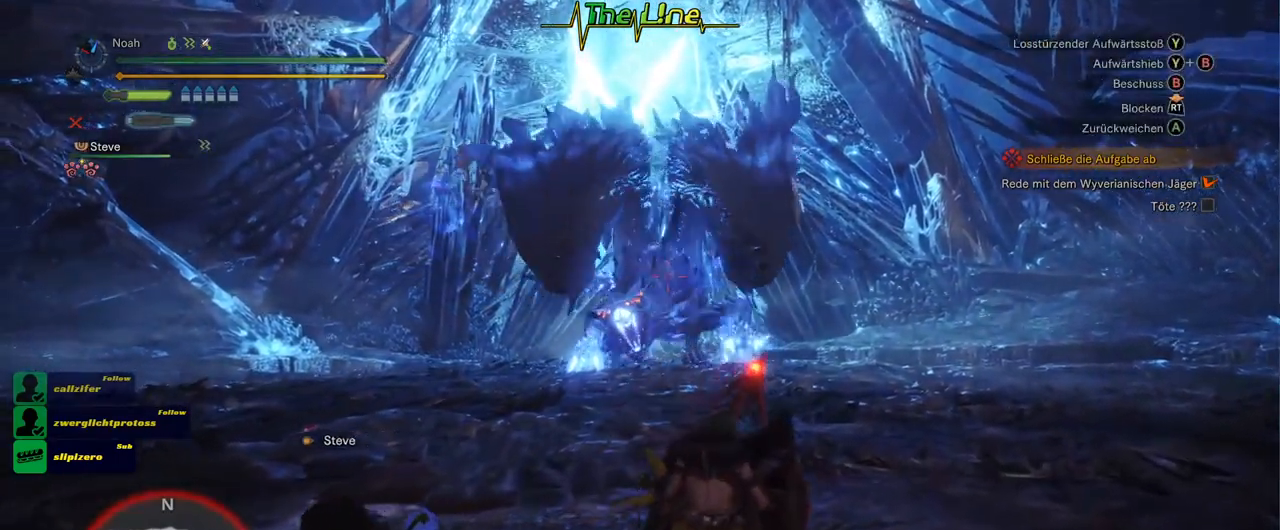
{"buttons": [], "left_stick": "up", "right_stick": "center", "events": [[501, "left_stick", "up"]]}
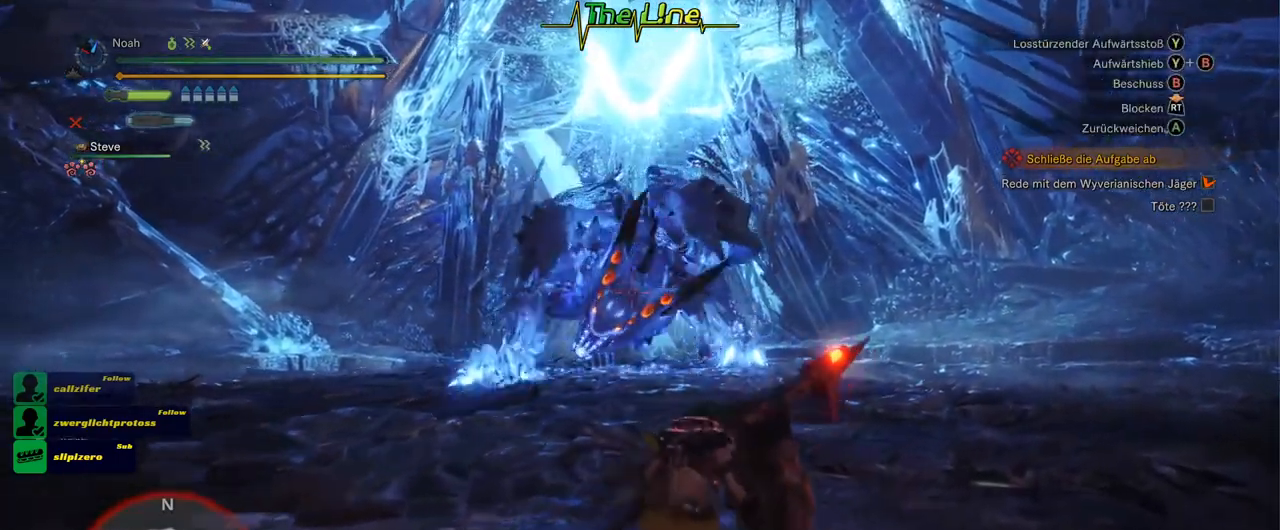
{"buttons": ["R2"], "left_stick": "up", "right_stick": "center", "events": [[450, "R2", "down"]]}
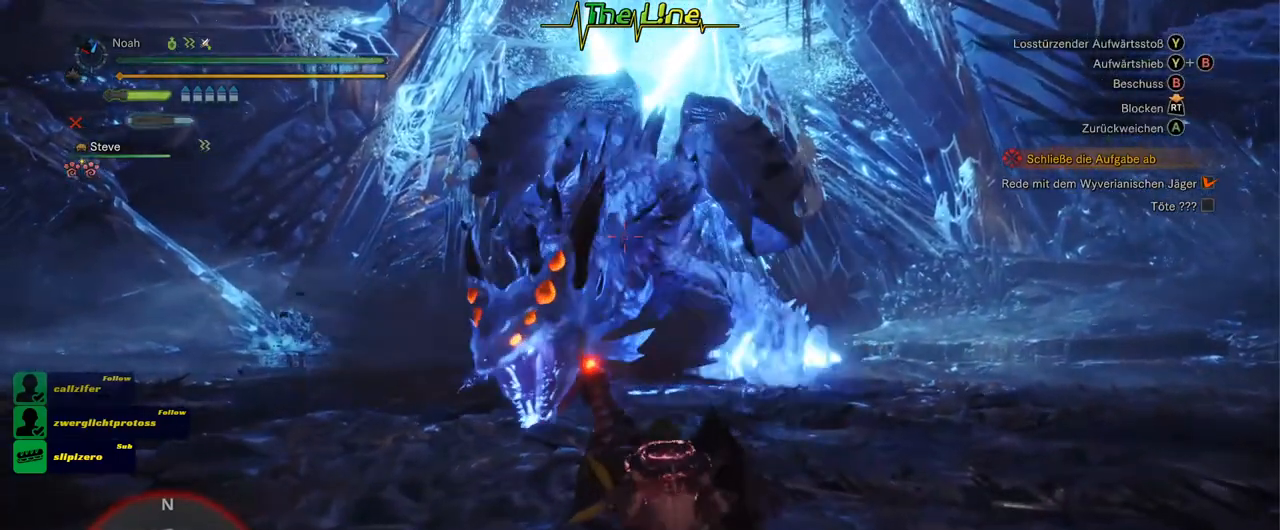
{"buttons": ["R2"], "left_stick": "up", "right_stick": "center", "events": []}
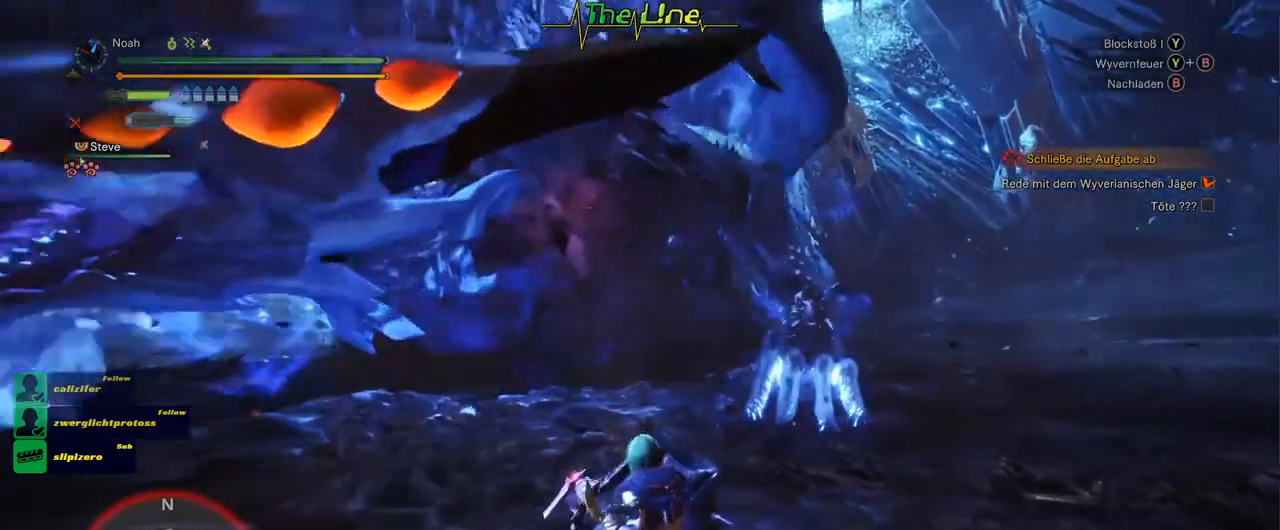
{"buttons": ["R2"], "left_stick": "up", "right_stick": "center", "events": []}
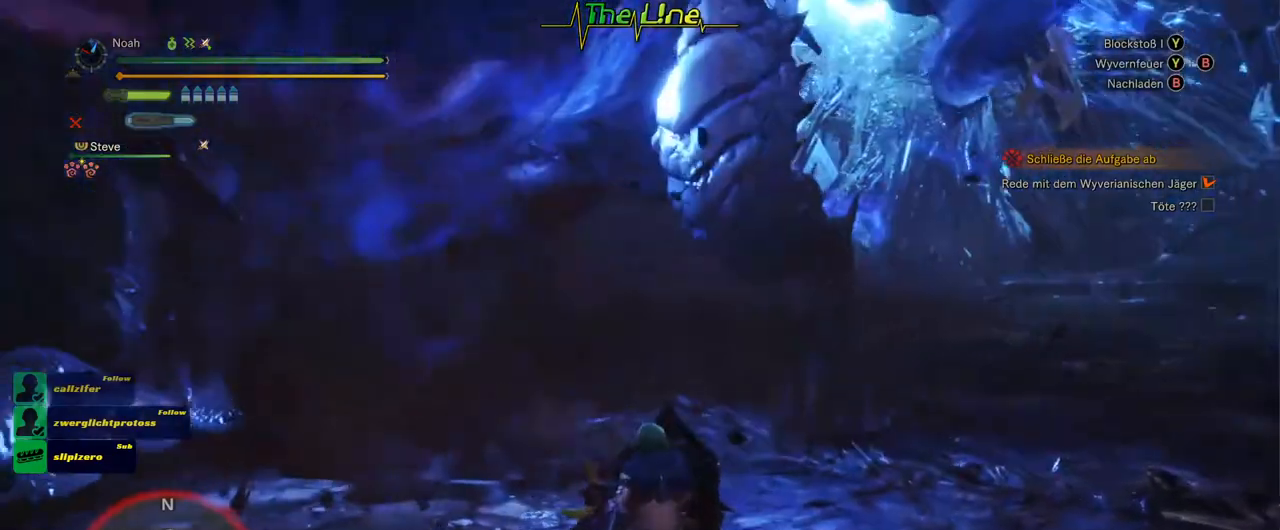
{"buttons": ["R2"], "left_stick": "up-left", "right_stick": "center", "events": [[451, "left_stick", "up-left"]]}
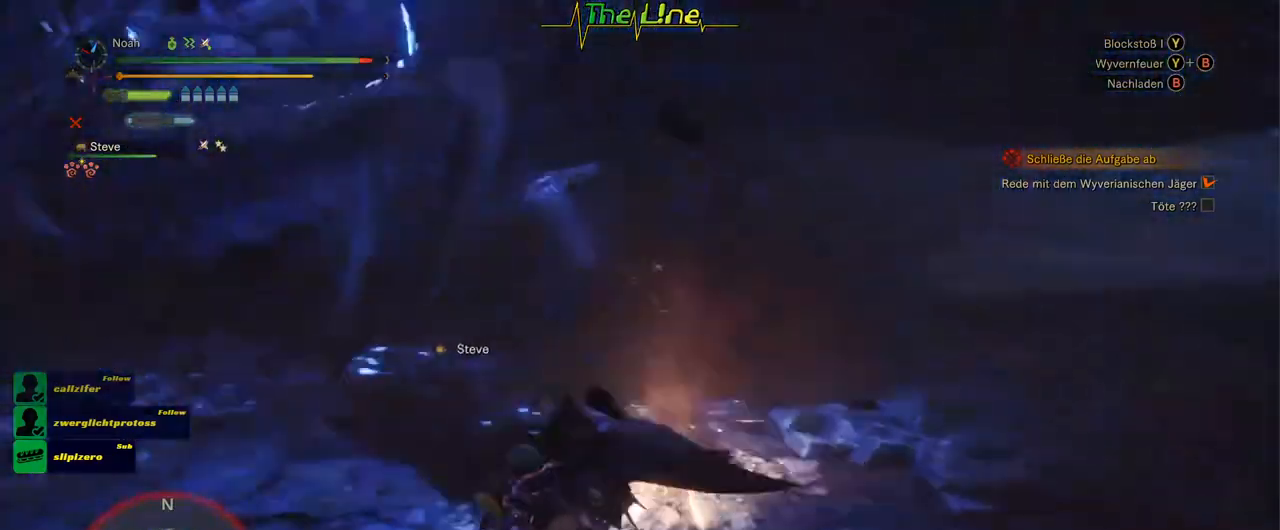
{"buttons": ["R2"], "left_stick": "up", "right_stick": "center", "events": [[383, "left_stick", "up"]]}
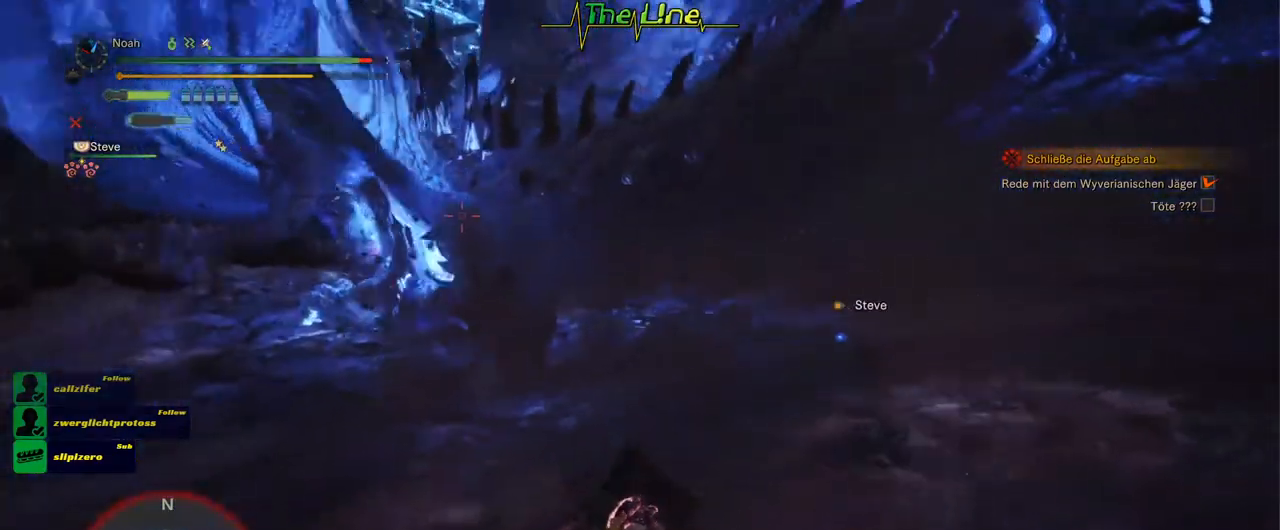
{"buttons": [], "left_stick": "up", "right_stick": "center", "events": [[434, "R2", "up"]]}
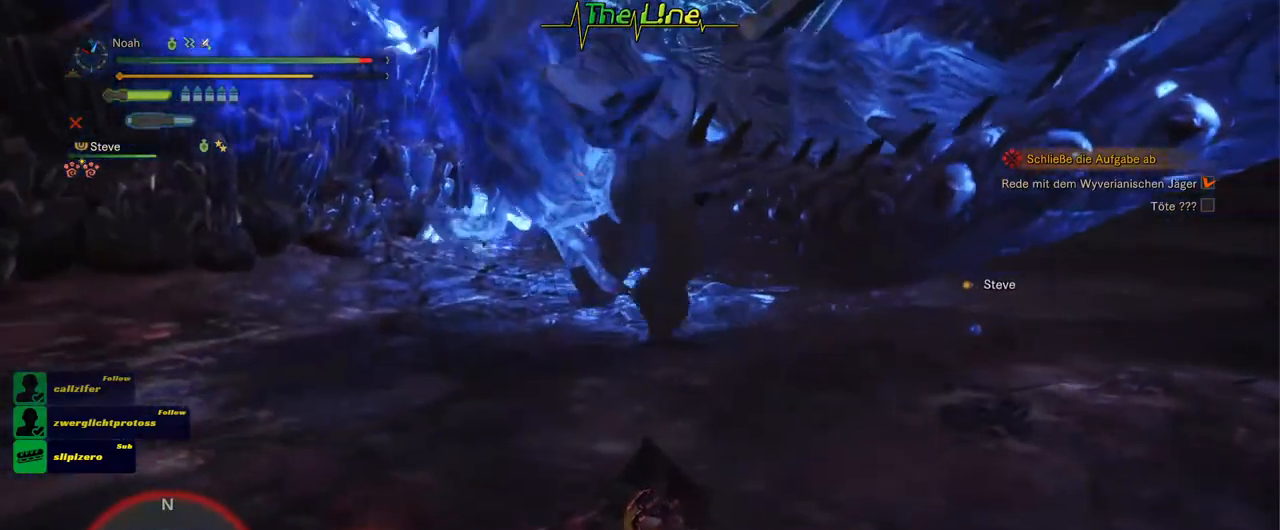
{"buttons": [], "left_stick": "up", "right_stick": "center", "events": [[117, "left_stick", "up-right"], [350, "left_stick", "up"]]}
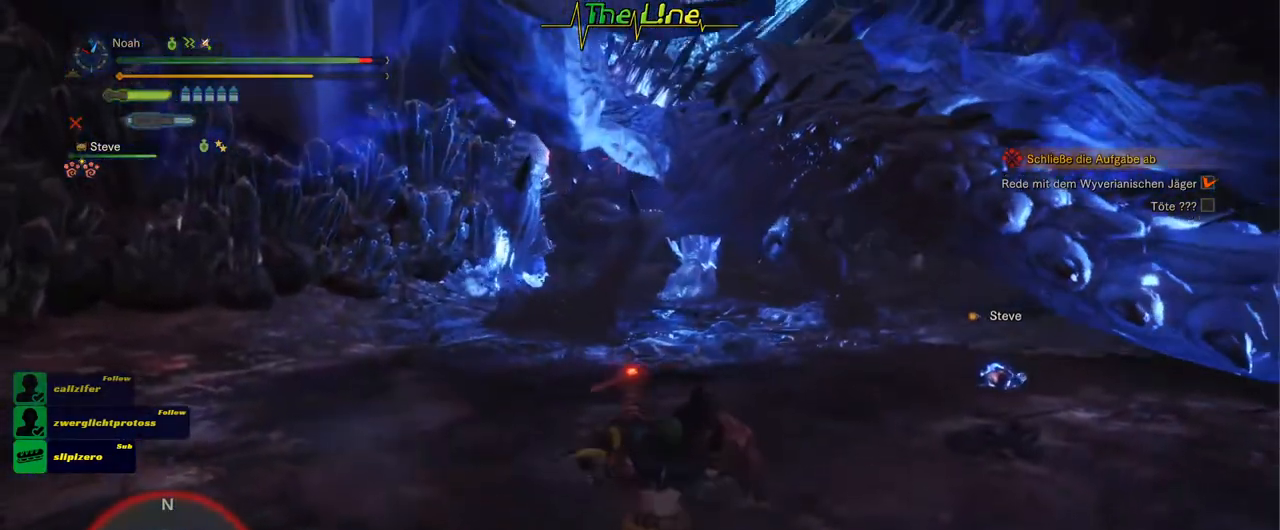
{"buttons": [], "left_stick": "up", "right_stick": "center", "events": []}